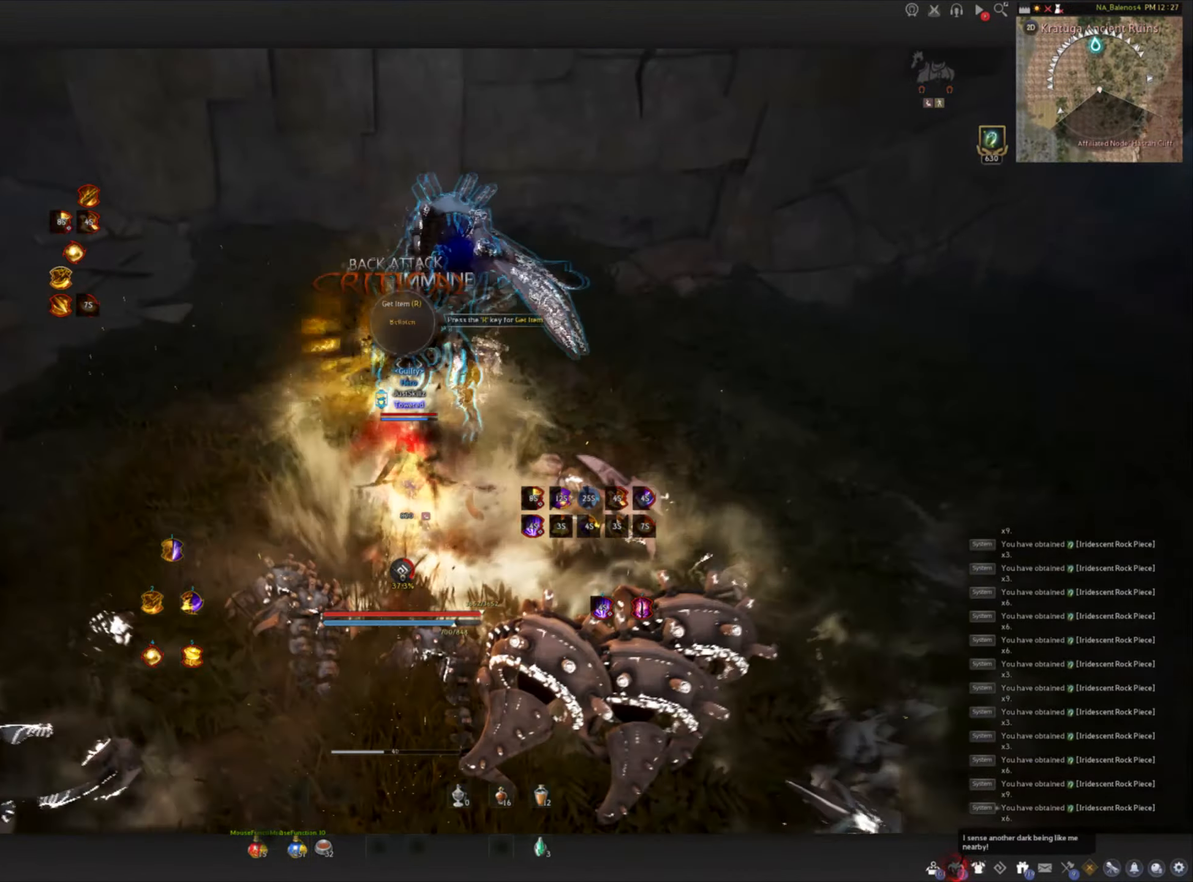
Gameplay with keyboard and mouse; each line is a JSON object with the keys and mouse buttons held at the frame after it. "events" lists presses ("down") and releases ("up") of "a", "c", "d", "e", "f", "q", "s", "shift", "space", "tab", "w", "mouse_left" and "mouse_right" between this image and that frame as [ms after this image, input, new state], when the widget could be followed in between. "mouse_left", "mouse_right" = the "left", "right" buttons of the "mouse" list. No other keys are recorded. Mouse movement is not recorded.
{"keys": [], "mouse": [], "events": [[16, "mouse_left", "up"], [50, "mouse_left", "down"], [50, "space", "down"], [133, "mouse_left", "up"], [150, "space", "up"], [200, "mouse_left", "down"], [216, "space", "down"], [283, "mouse_left", "up"], [333, "mouse_left", "down"], [333, "space", "up"], [466, "mouse_left", "up"]]}
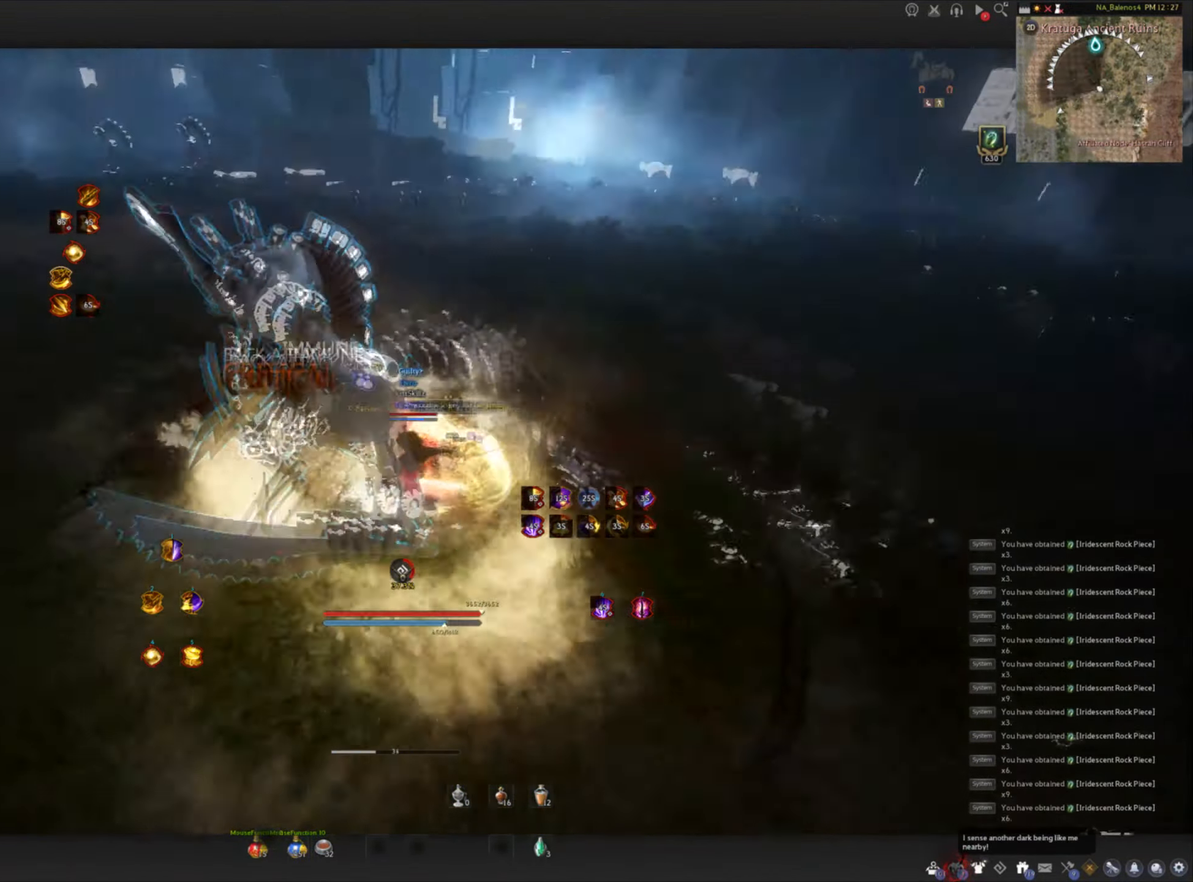
{"keys": ["shift", "w"], "mouse": [], "events": [[283, "w", "down"], [300, "shift", "down"]]}
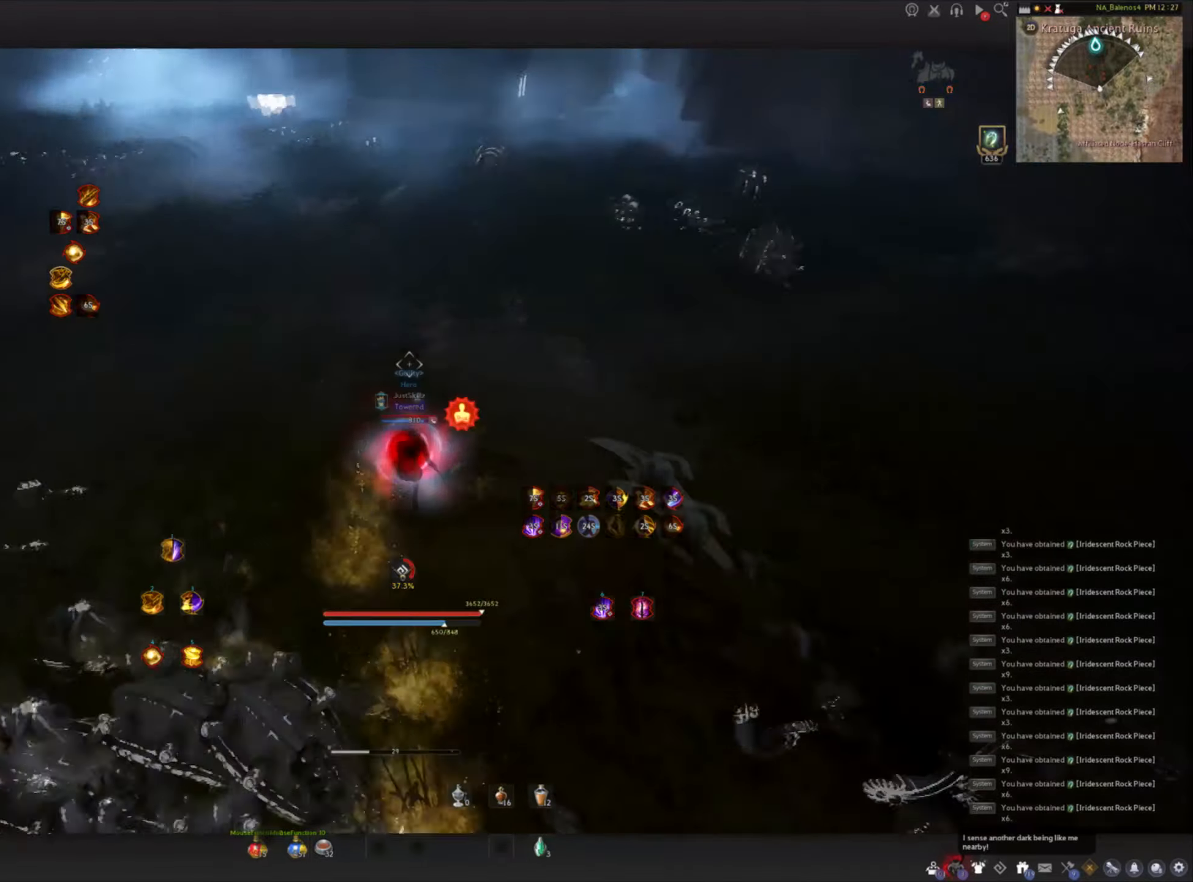
{"keys": ["f", "w"], "mouse": [], "events": [[33, "f", "down"], [33, "shift", "up"]]}
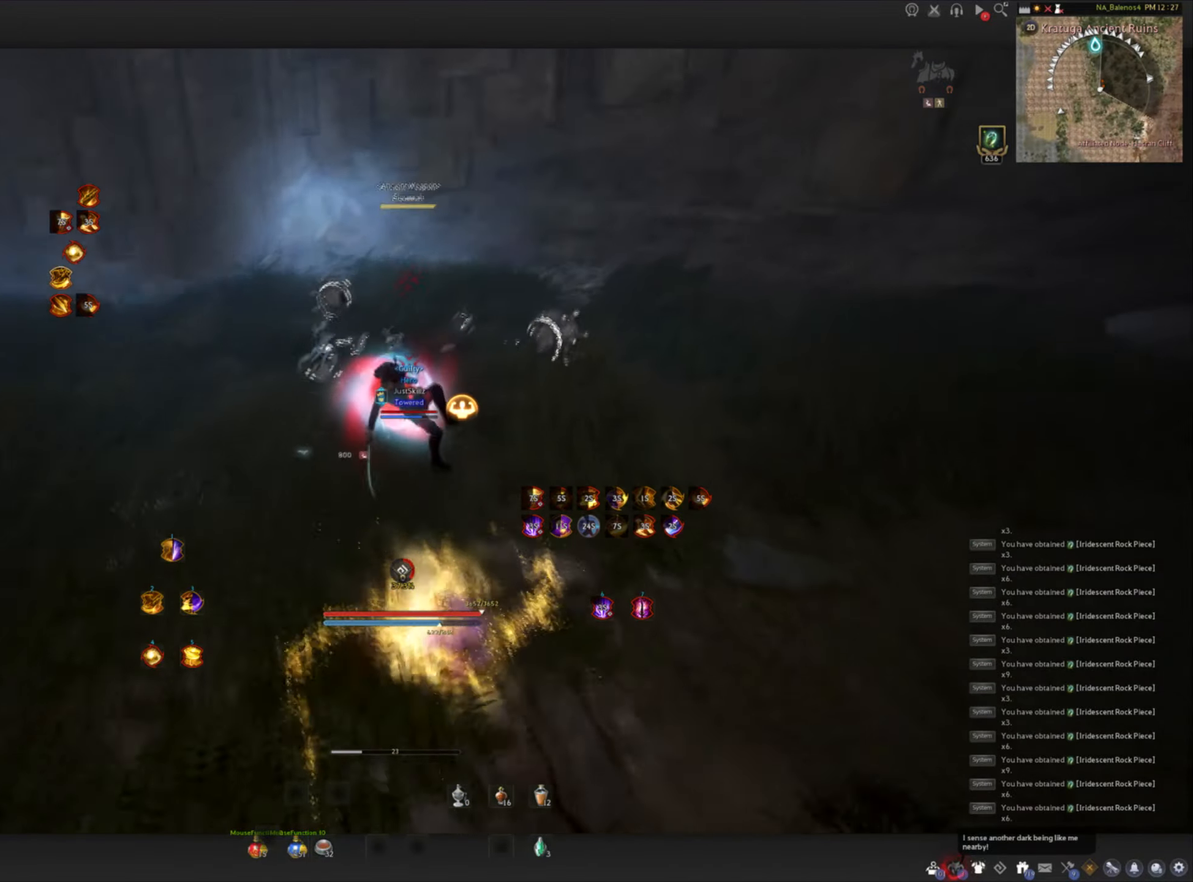
{"keys": [], "mouse": ["left"], "events": [[83, "mouse_left", "down"], [250, "f", "up"], [300, "w", "up"], [400, "mouse_left", "up"], [400, "space", "down"], [450, "mouse_left", "down"], [450, "space", "up"]]}
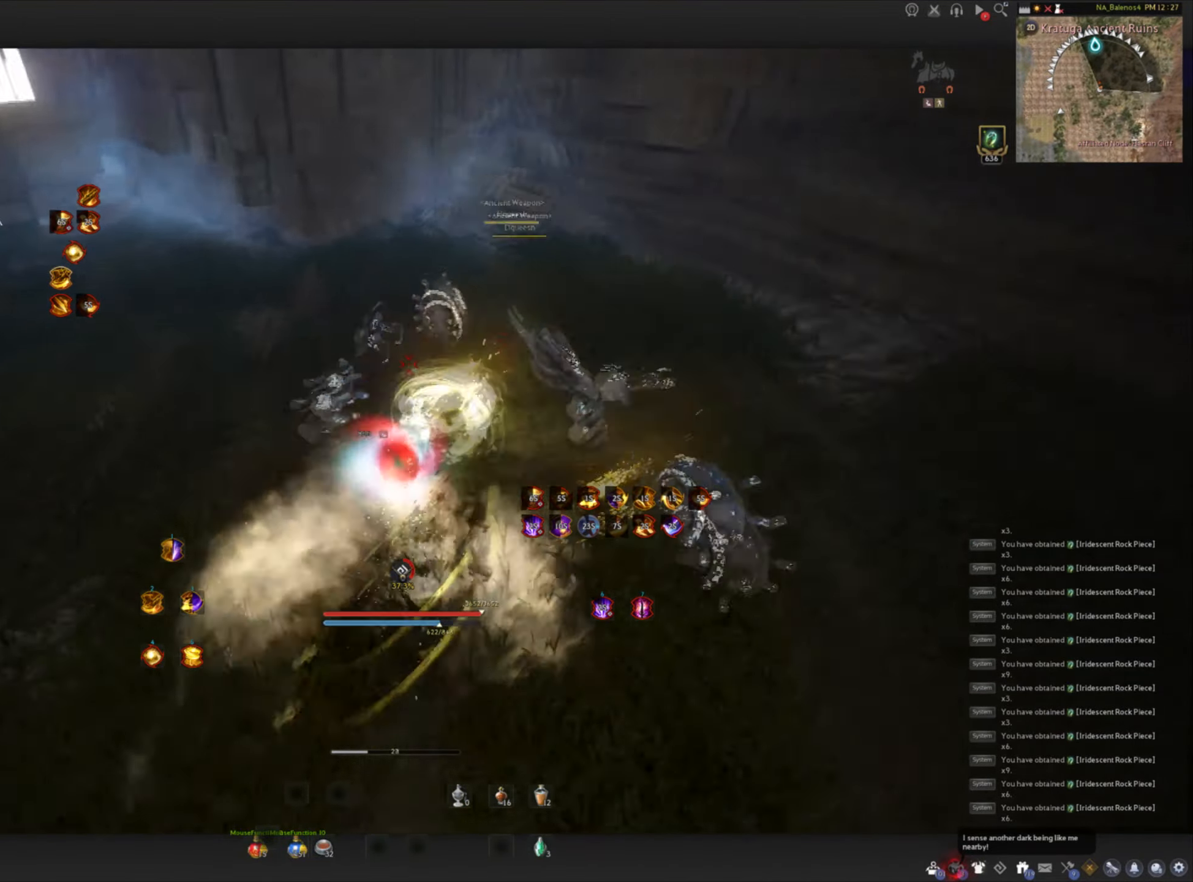
{"keys": [], "mouse": ["left"], "events": [[33, "space", "down"], [50, "mouse_left", "up"], [100, "mouse_left", "down"], [117, "space", "up"], [183, "mouse_left", "up"], [183, "space", "down"], [233, "mouse_left", "down"], [333, "mouse_left", "up"], [383, "mouse_left", "down"], [400, "space", "up"]]}
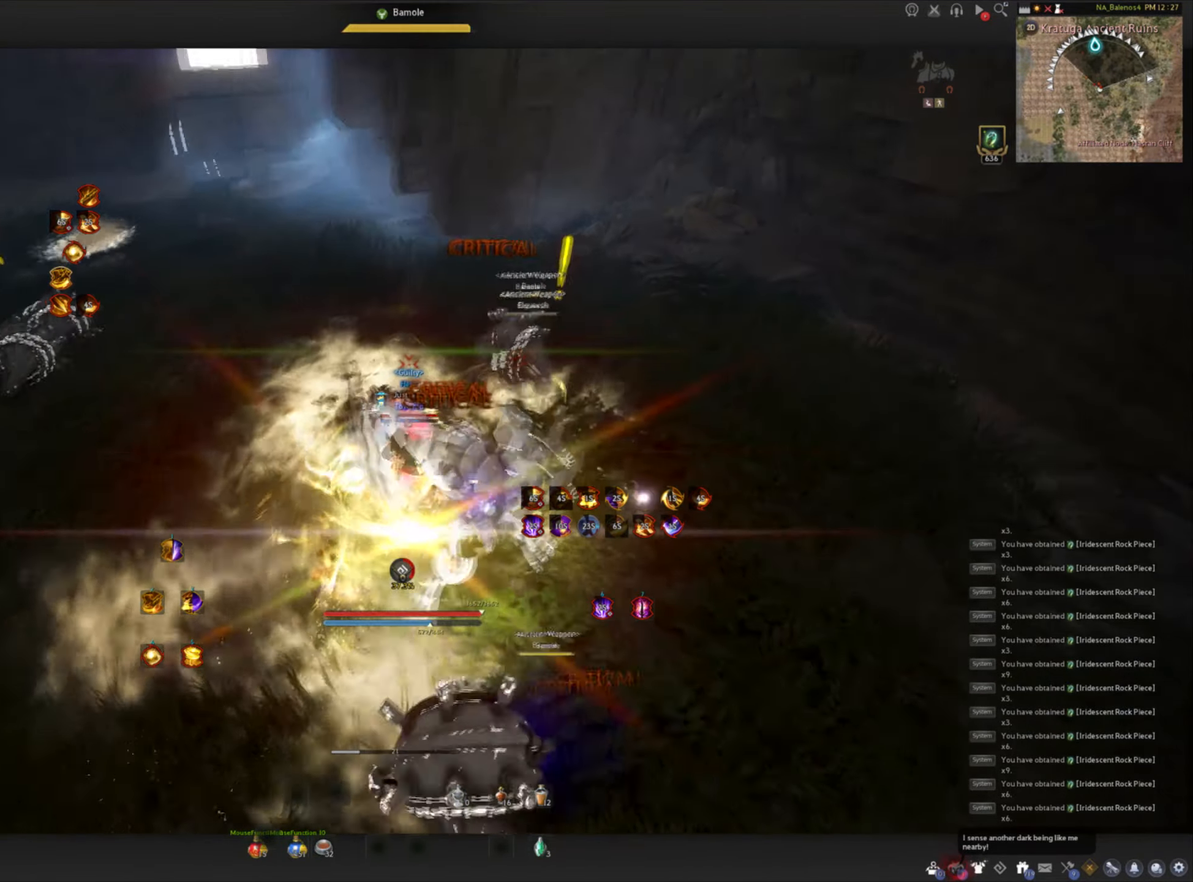
{"keys": ["a", "shift"], "mouse": [], "events": [[17, "mouse_left", "up"], [167, "shift", "down"], [300, "a", "down"]]}
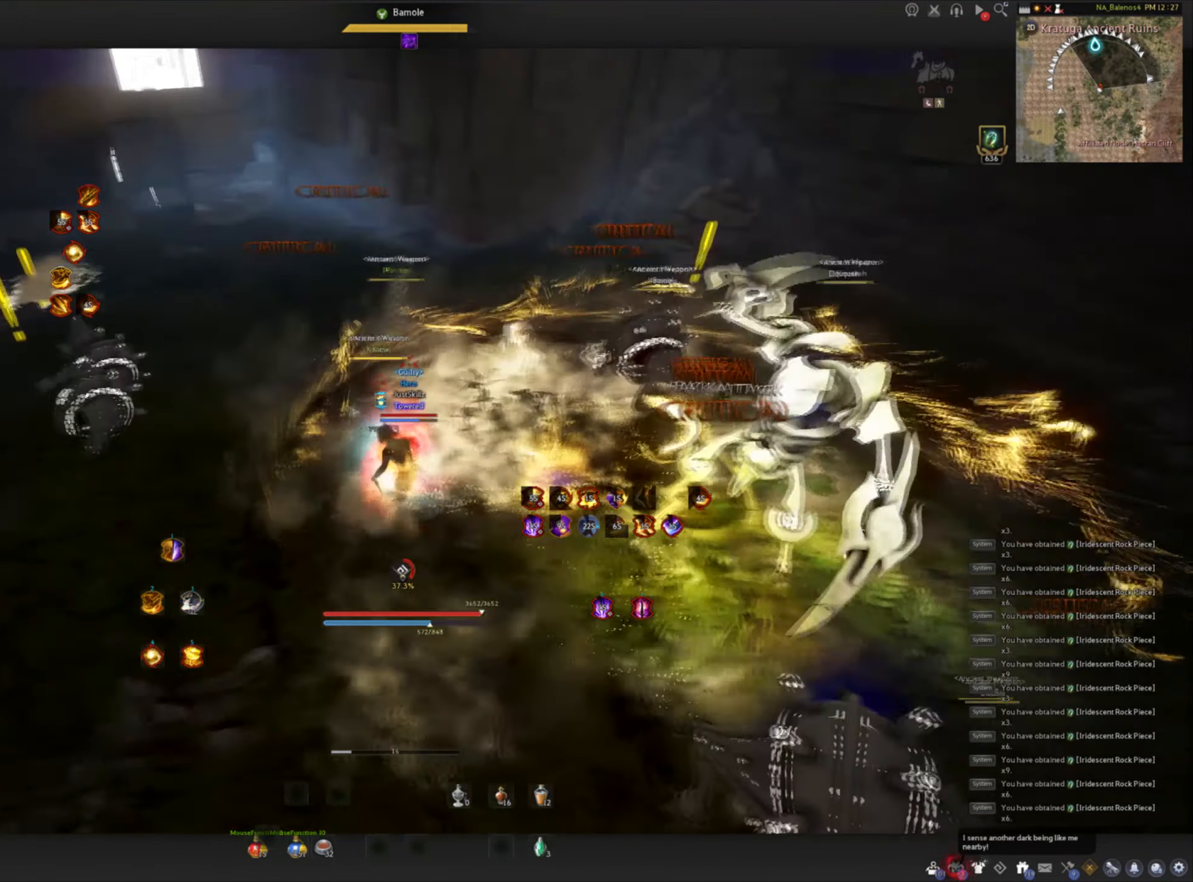
{"keys": [], "mouse": ["right"], "events": [[67, "a", "up"], [100, "mouse_right", "down"], [167, "shift", "up"], [200, "mouse_right", "up"], [233, "mouse_right", "down"]]}
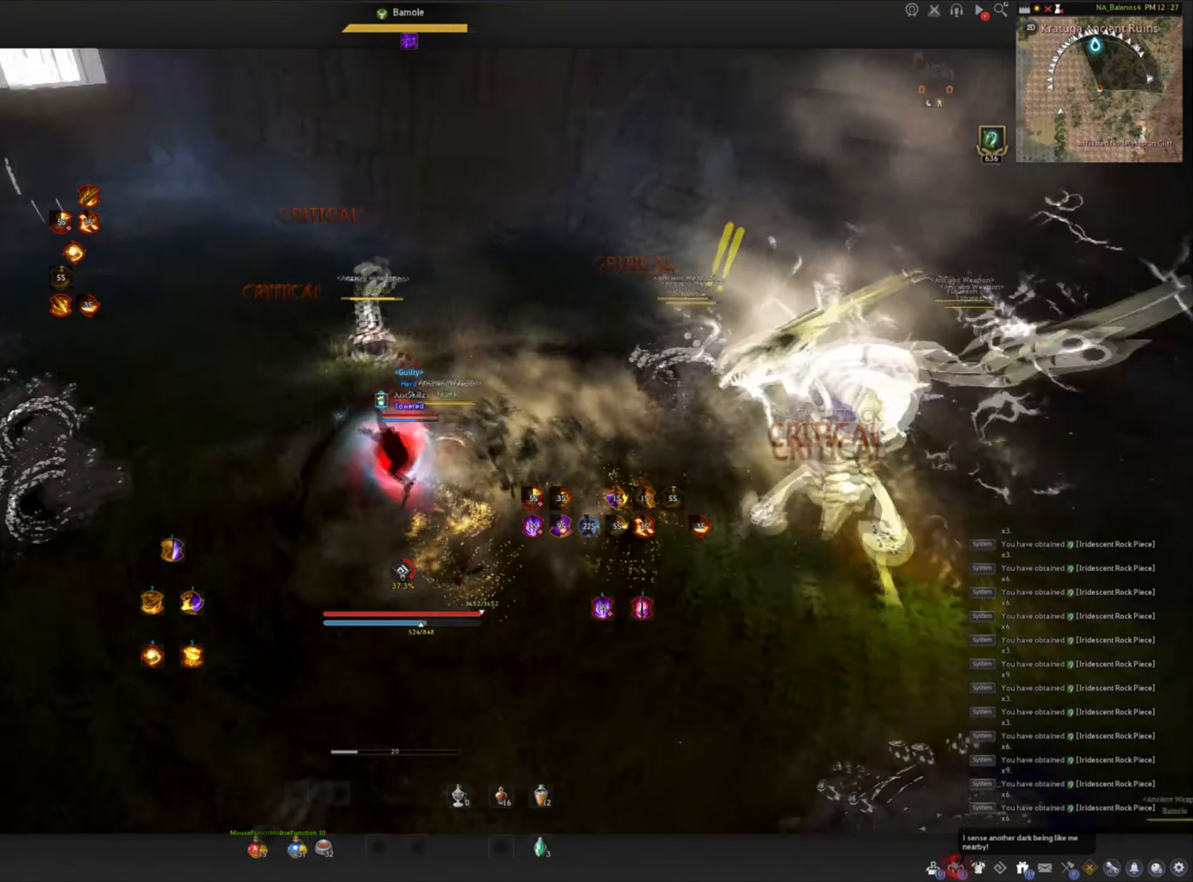
{"keys": [], "mouse": [], "events": [[17, "mouse_right", "up"]]}
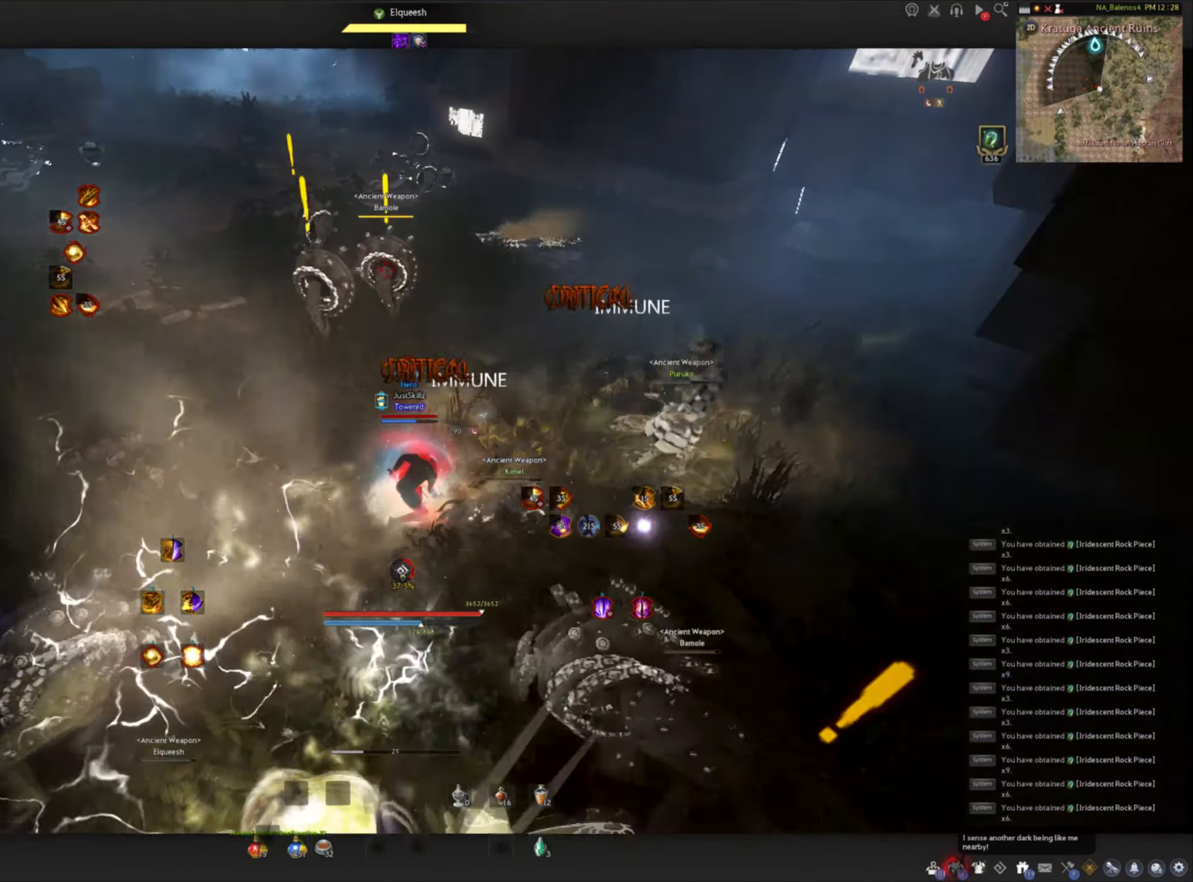
{"keys": [], "mouse": [], "events": []}
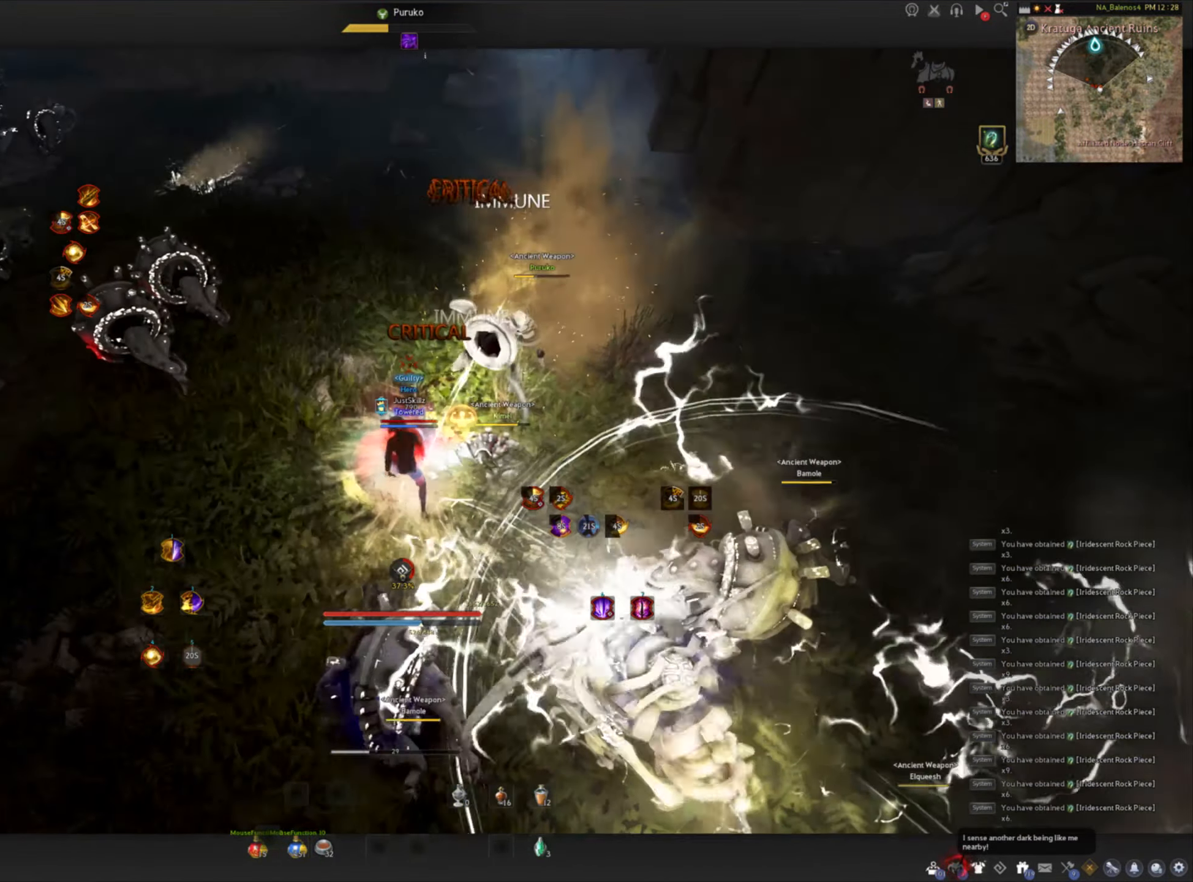
{"keys": [], "mouse": [], "events": []}
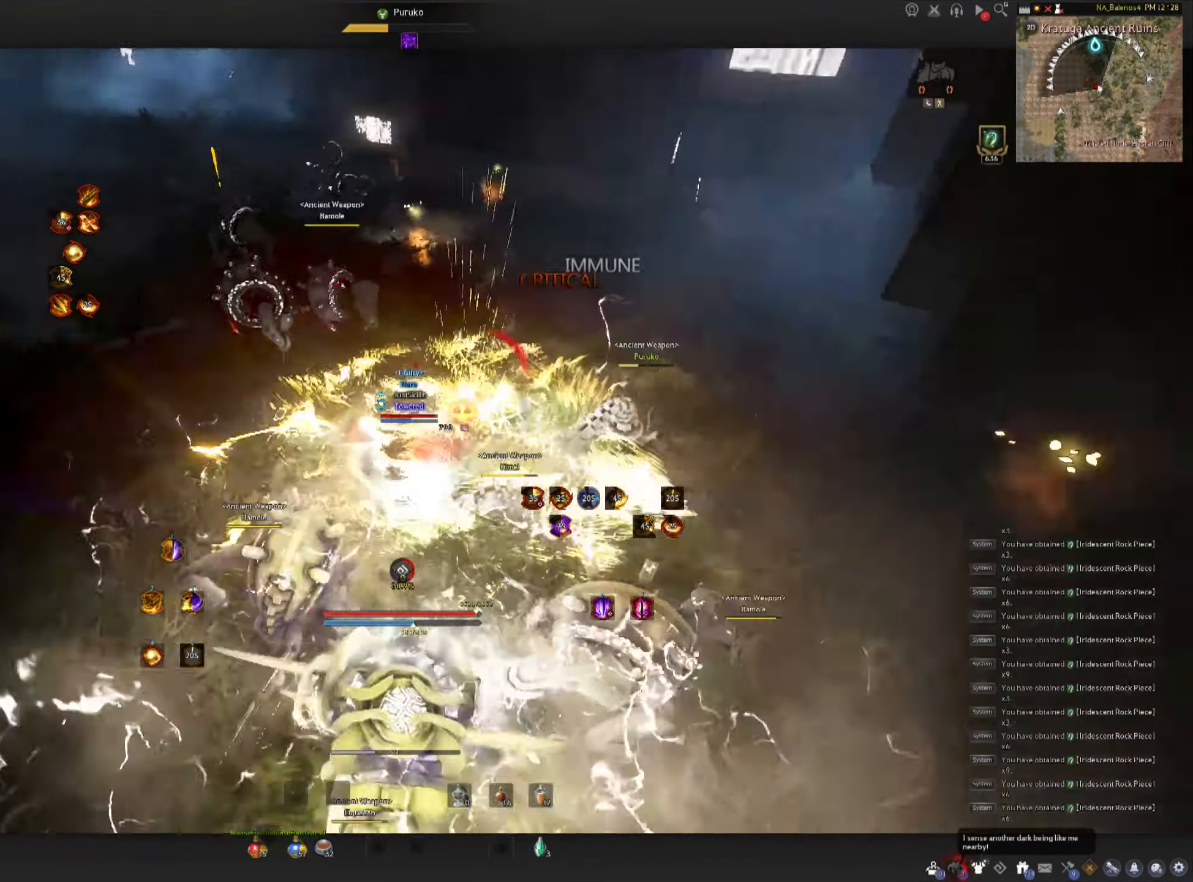
{"keys": [], "mouse": [], "events": []}
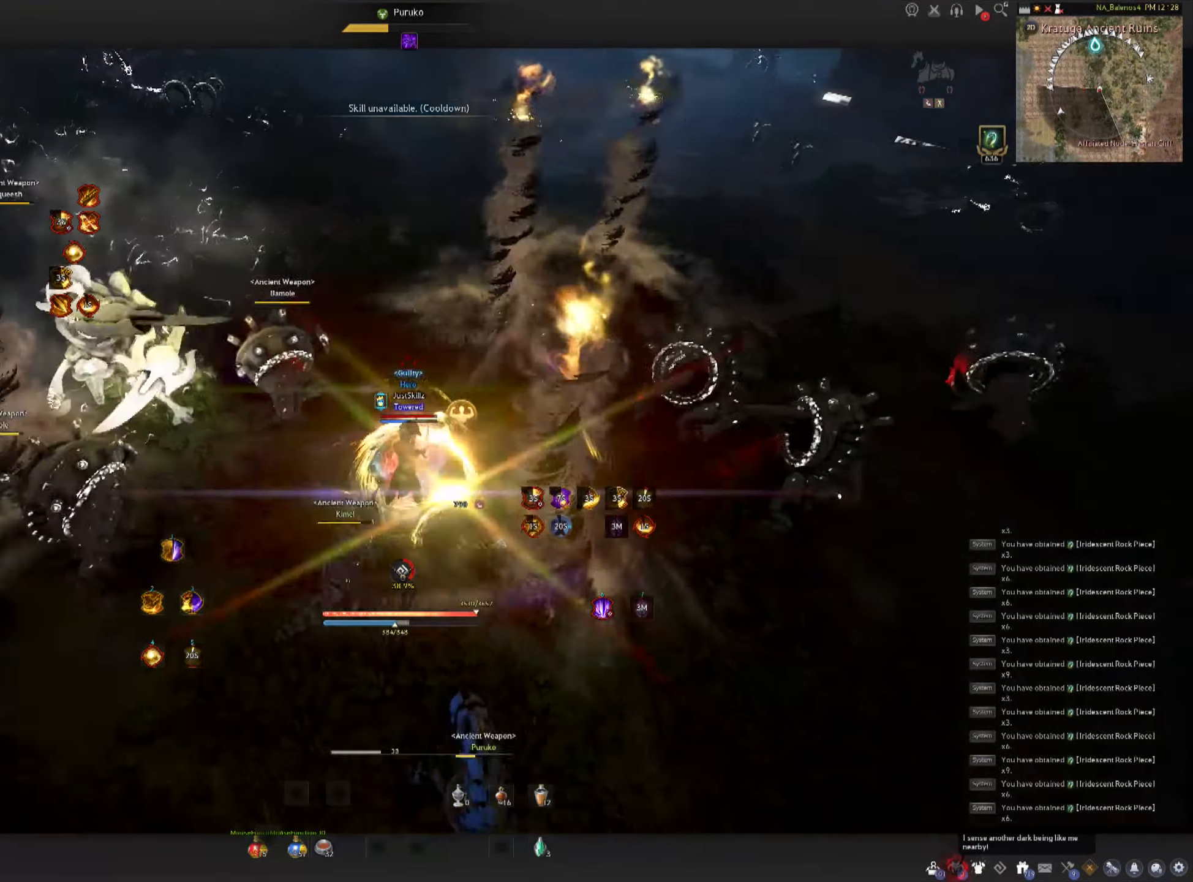
{"keys": [], "mouse": [], "events": []}
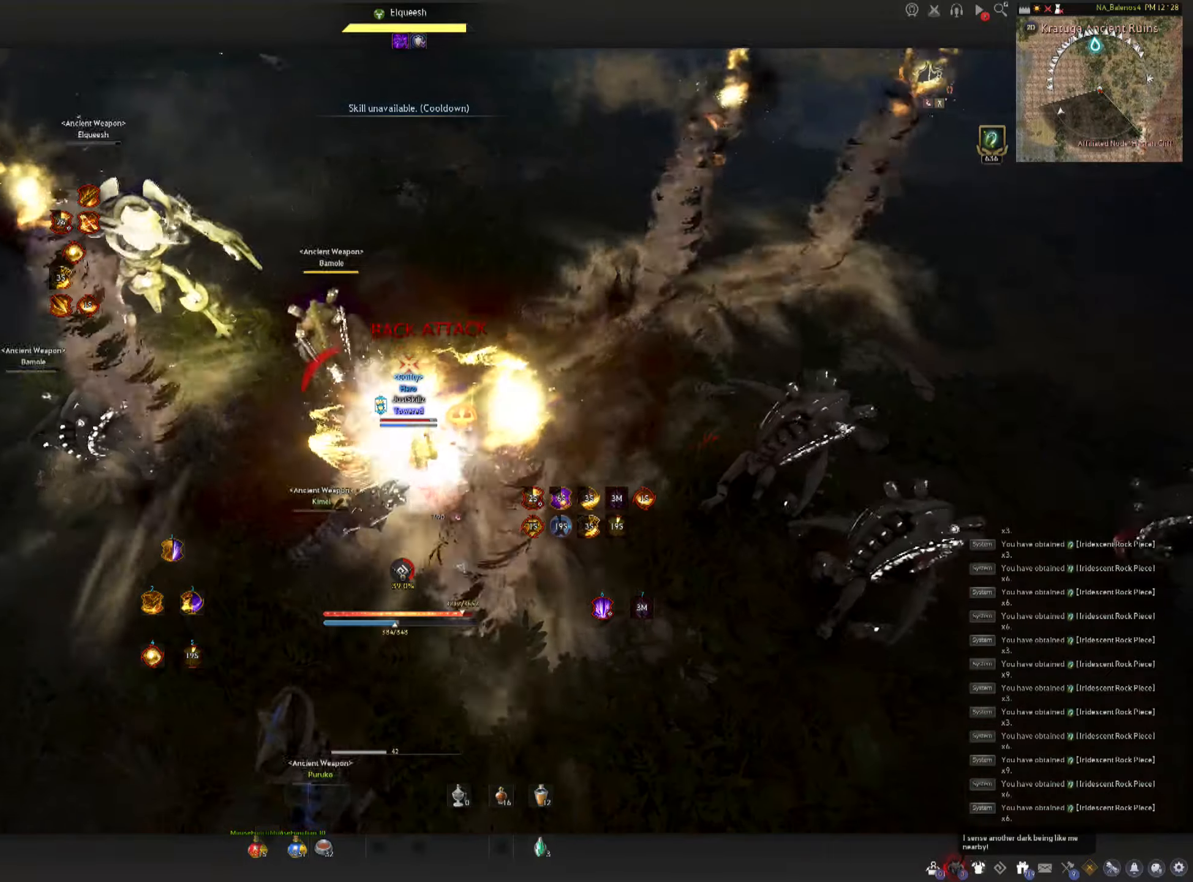
{"keys": ["shift"], "mouse": [], "events": [[367, "s", "down"], [367, "shift", "down"], [500, "s", "up"]]}
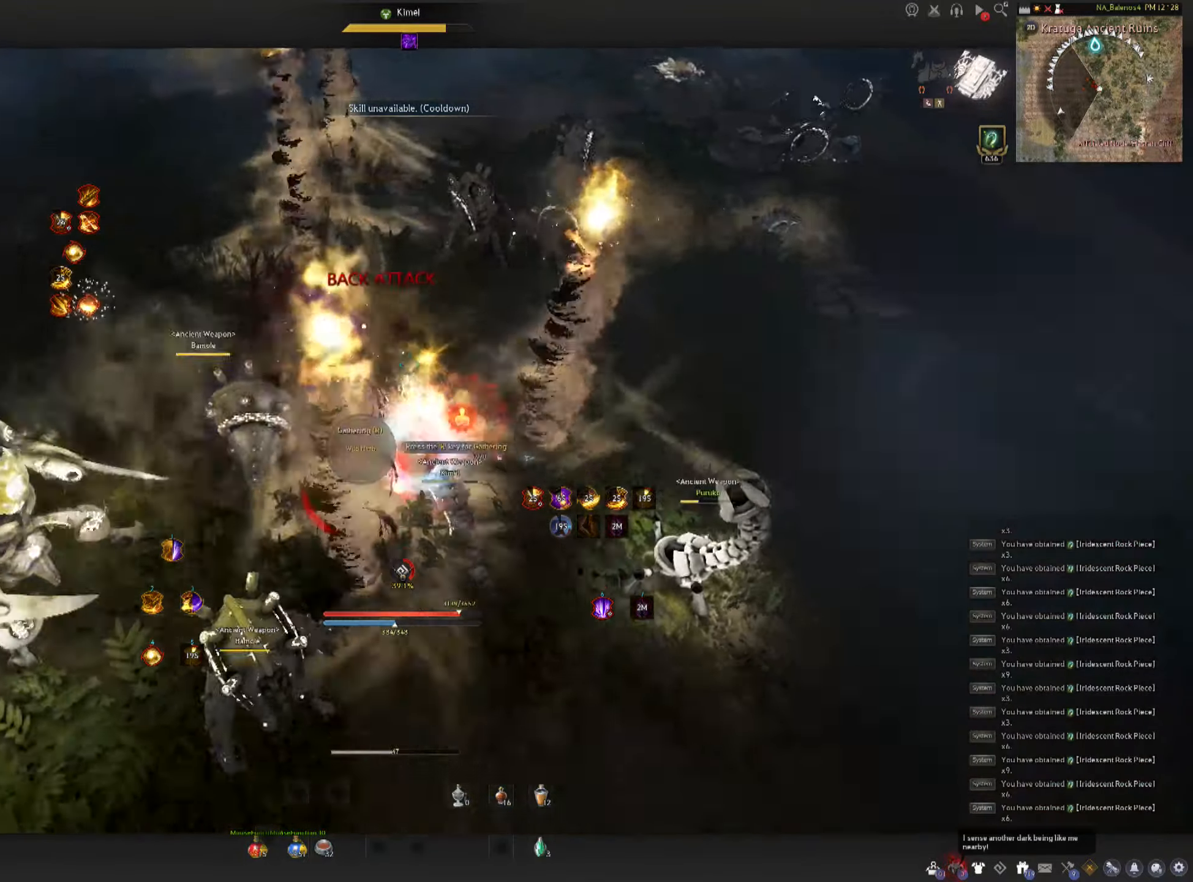
{"keys": [], "mouse": [], "events": [[34, "shift", "up"]]}
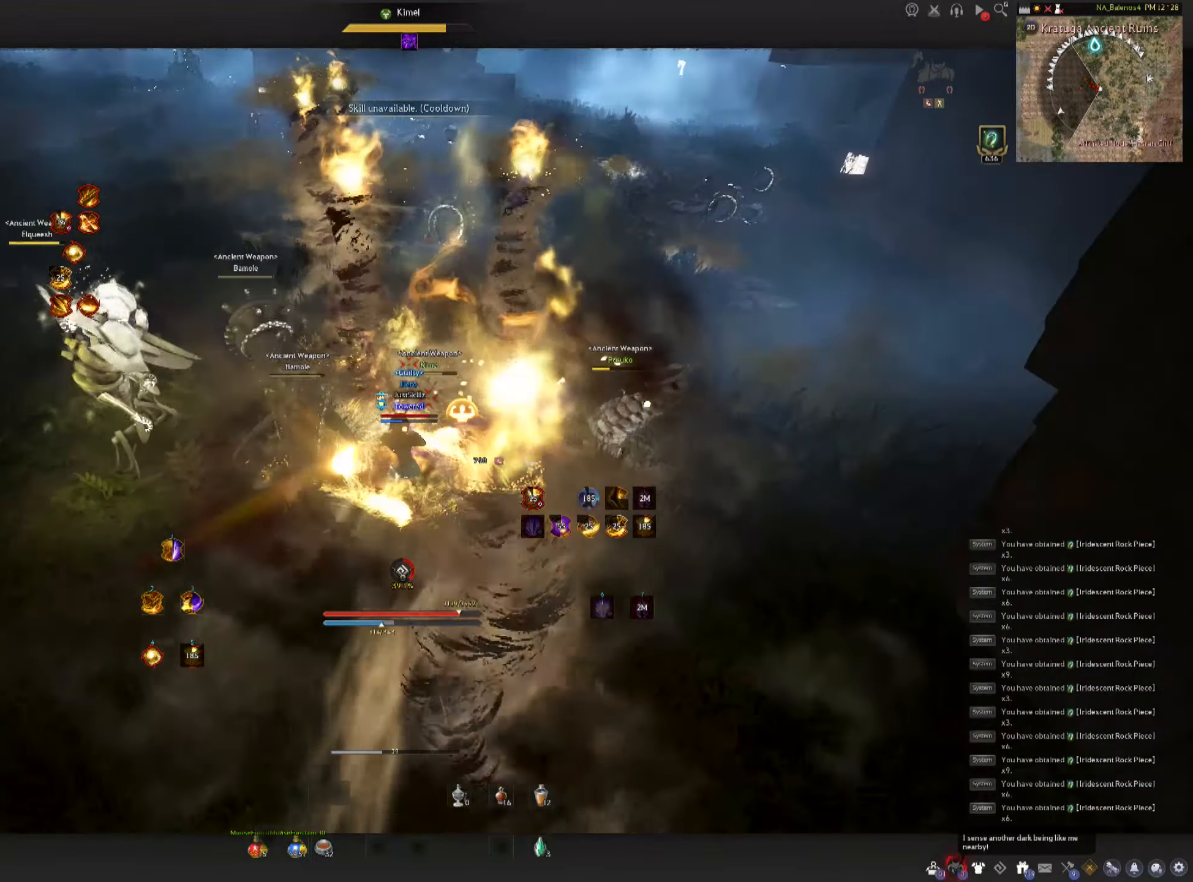
{"keys": [], "mouse": [], "events": []}
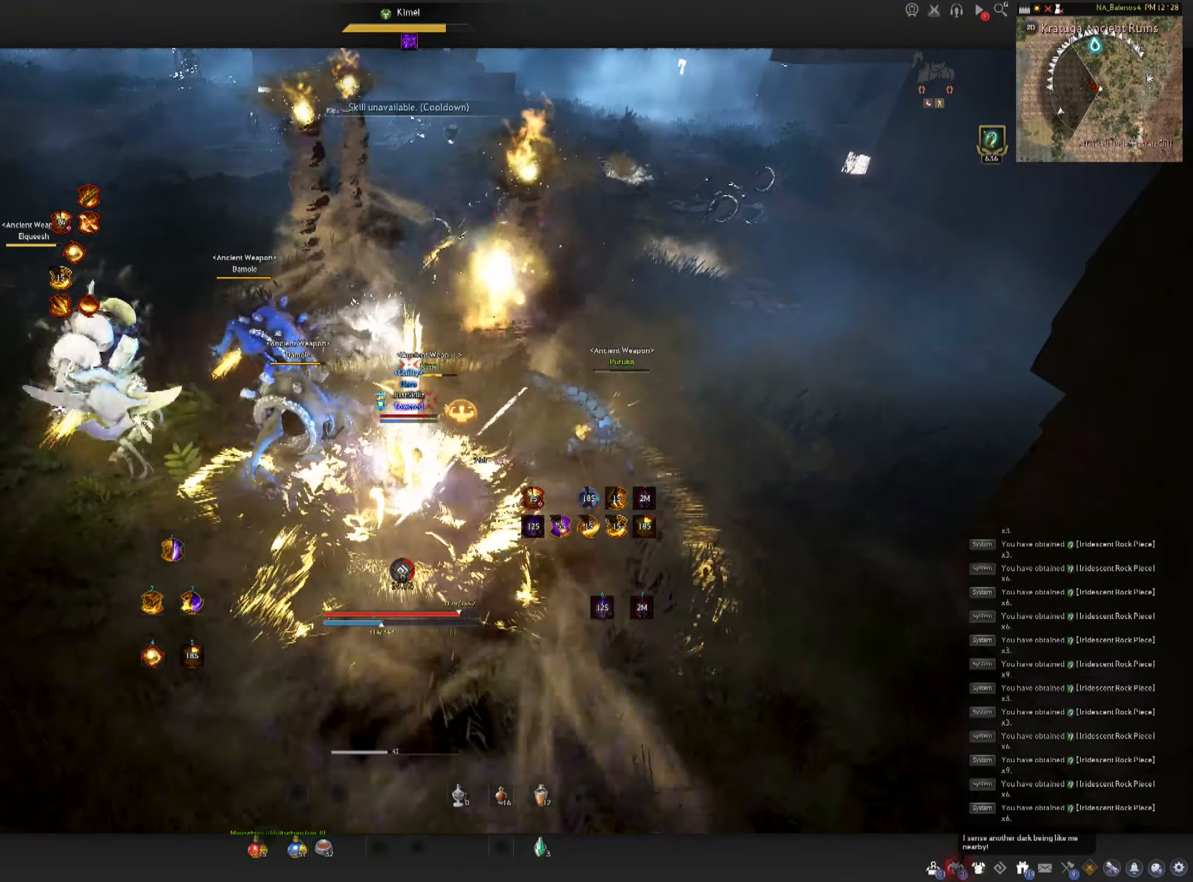
{"keys": [], "mouse": [], "events": []}
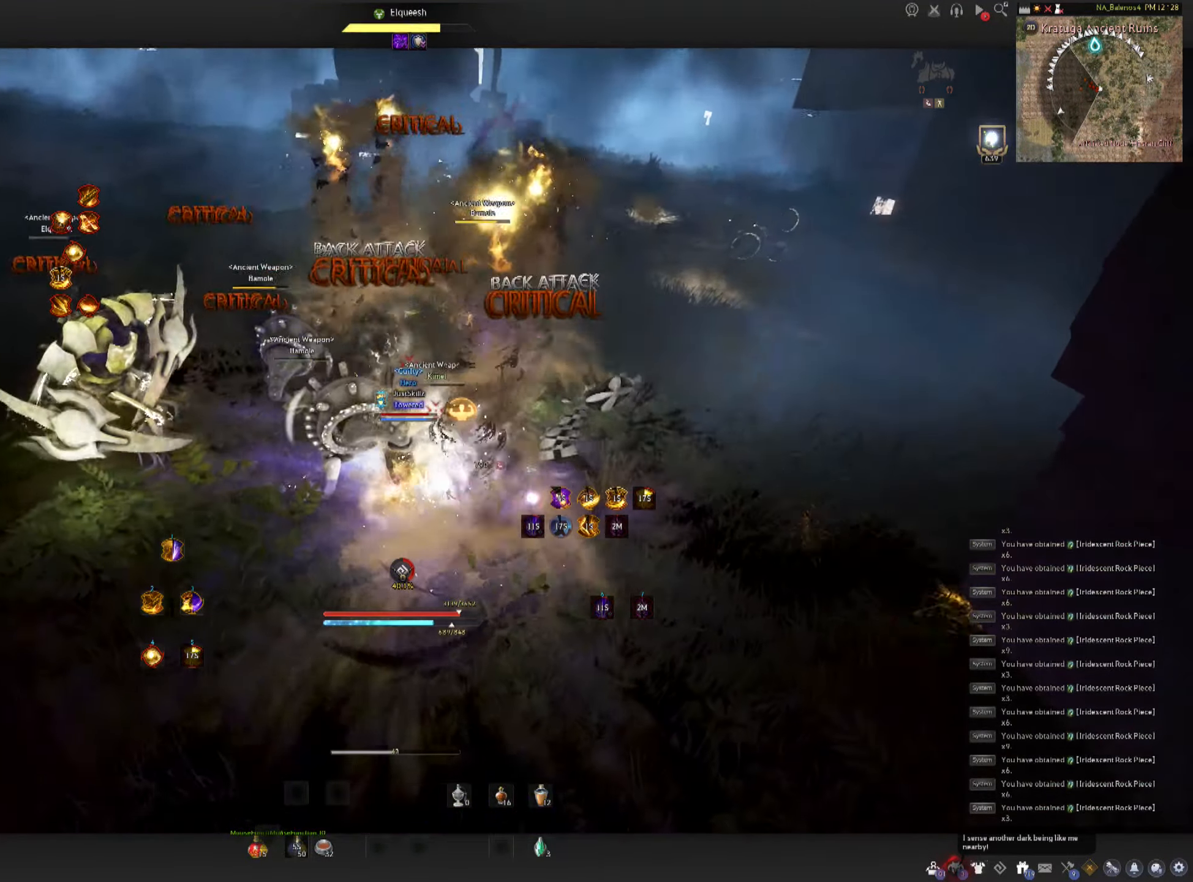
{"keys": [], "mouse": [], "events": []}
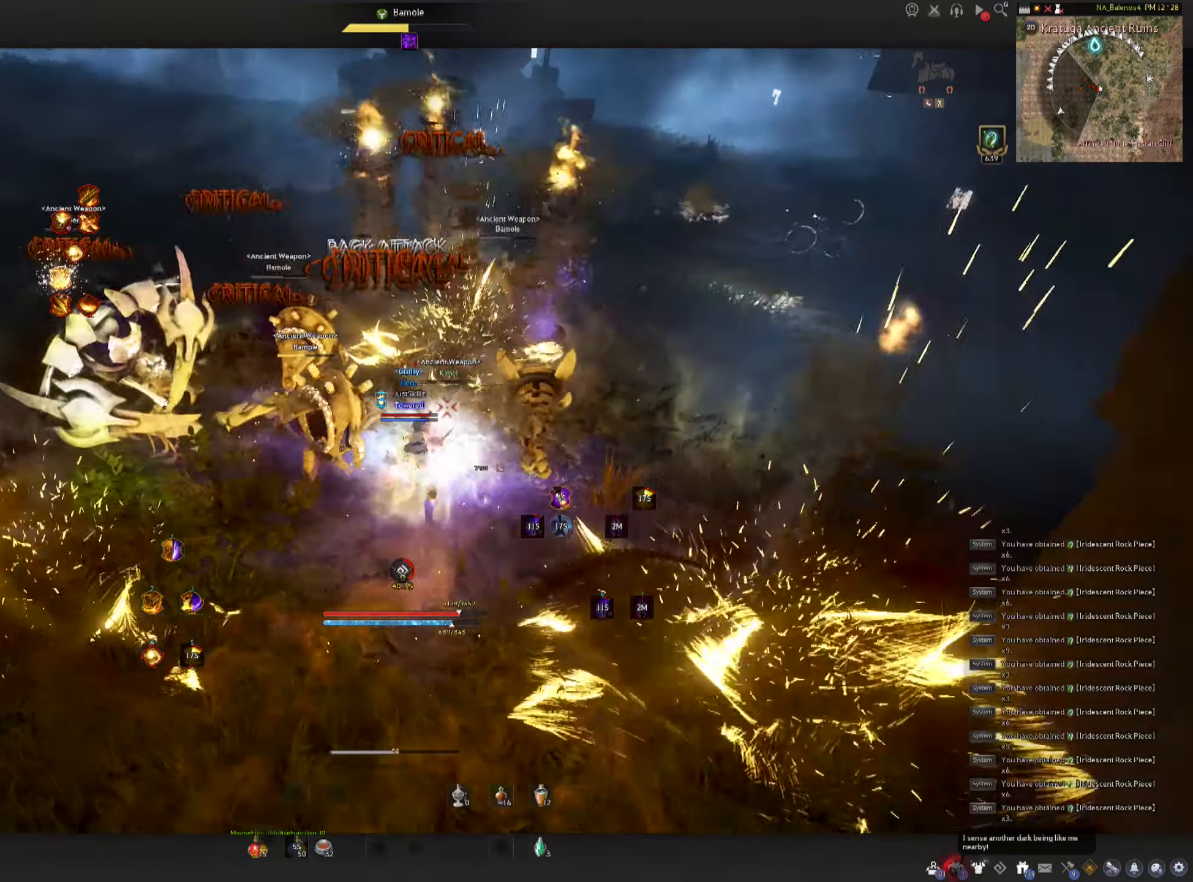
{"keys": ["shift"], "mouse": [], "events": [[67, "shift", "down"], [84, "a", "down"], [250, "a", "up"]]}
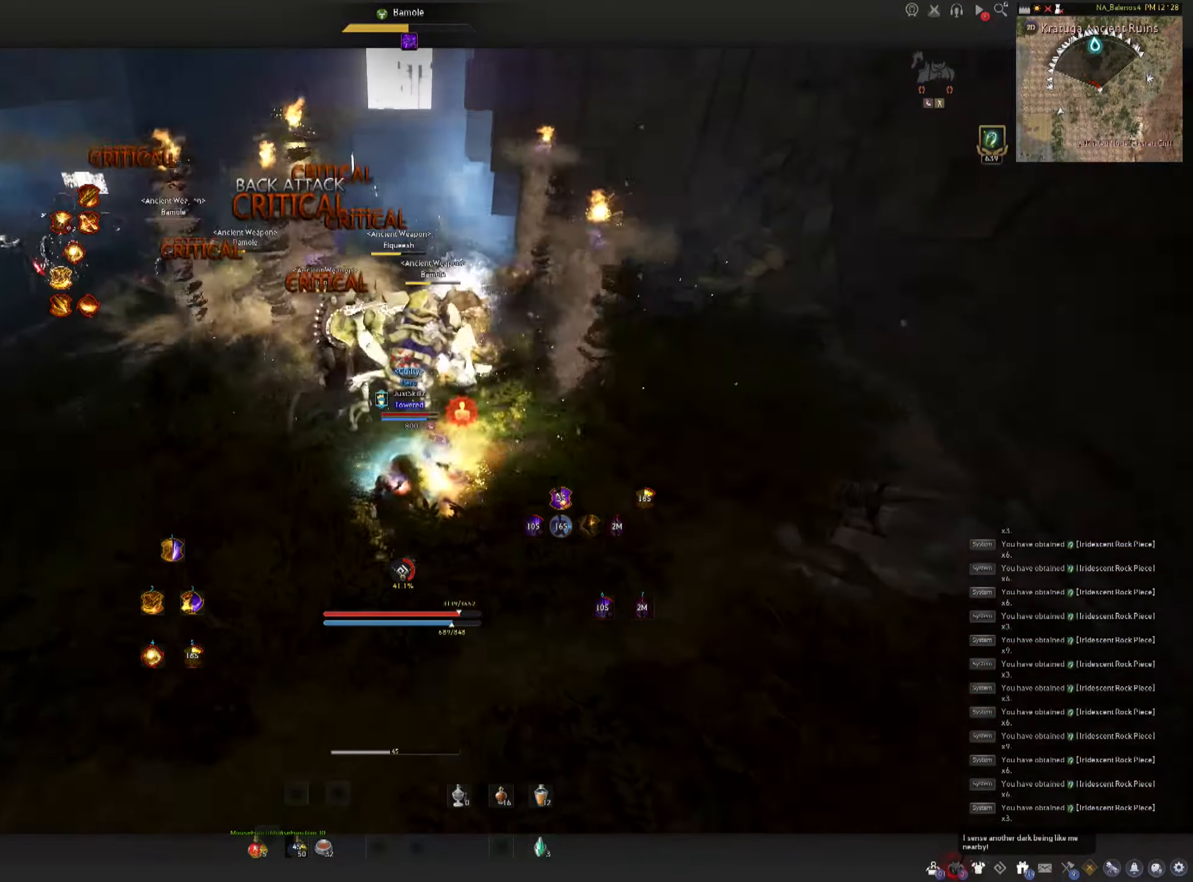
{"keys": [], "mouse": [], "events": [[17, "e", "down"], [84, "e", "up"], [150, "e", "down"], [234, "e", "up"], [300, "e", "down"], [417, "e", "up"], [434, "shift", "up"]]}
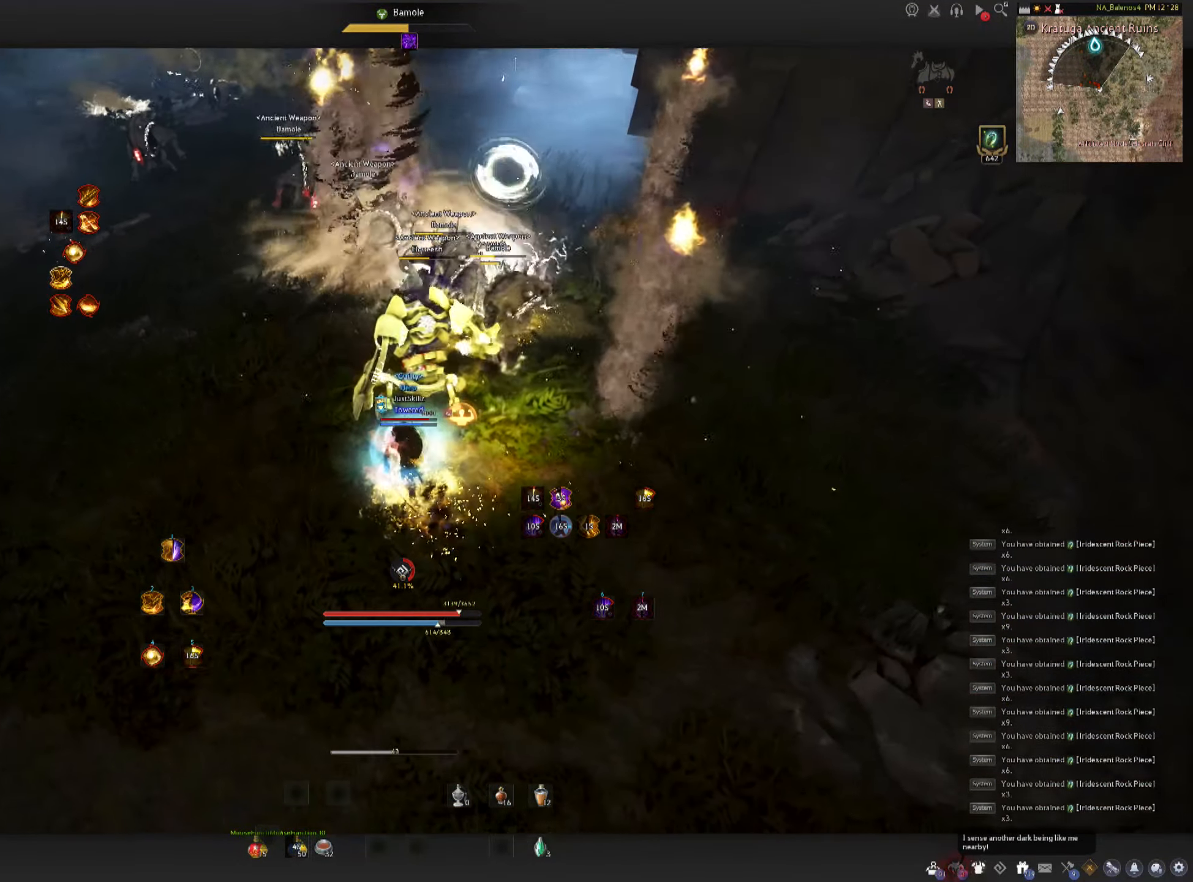
{"keys": [], "mouse": [], "events": []}
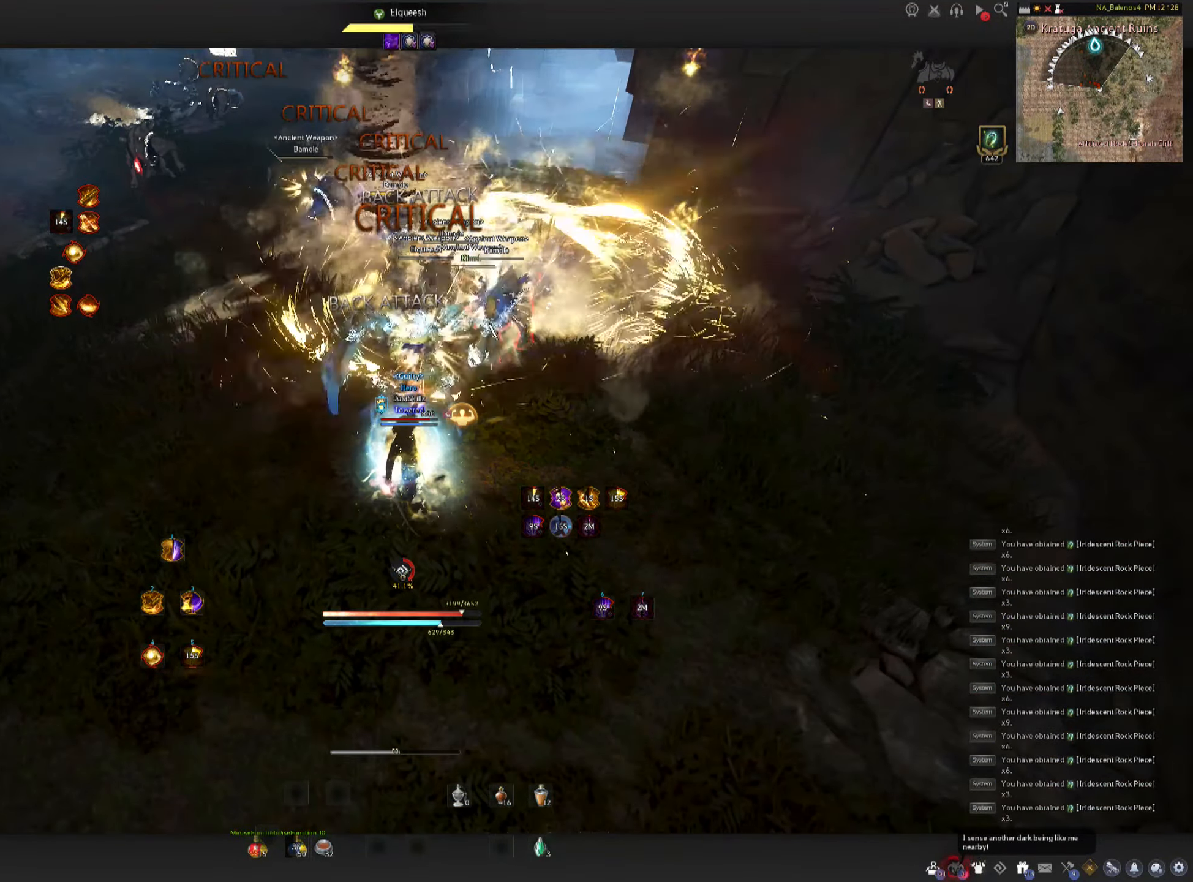
{"keys": [], "mouse": [], "events": []}
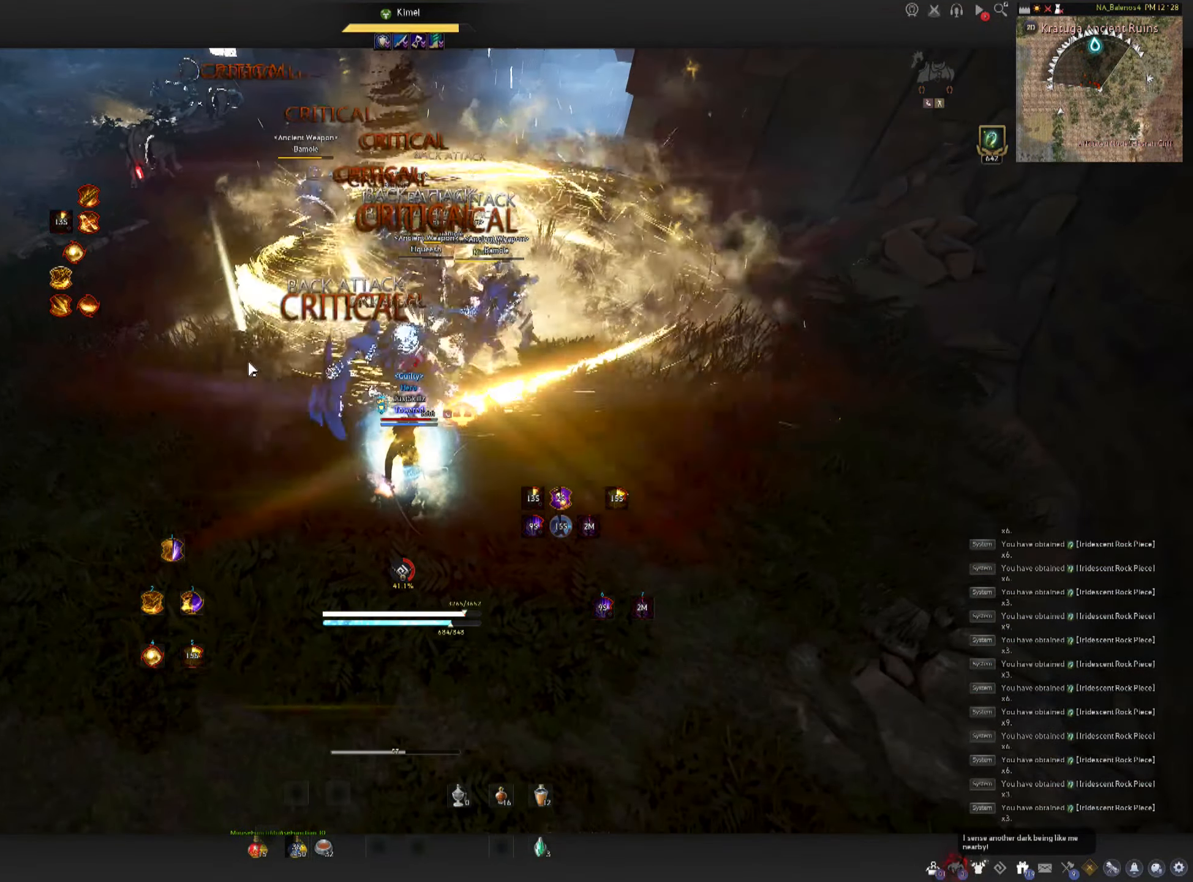
{"keys": [], "mouse": ["left"], "events": [[317, "mouse_left", "down"]]}
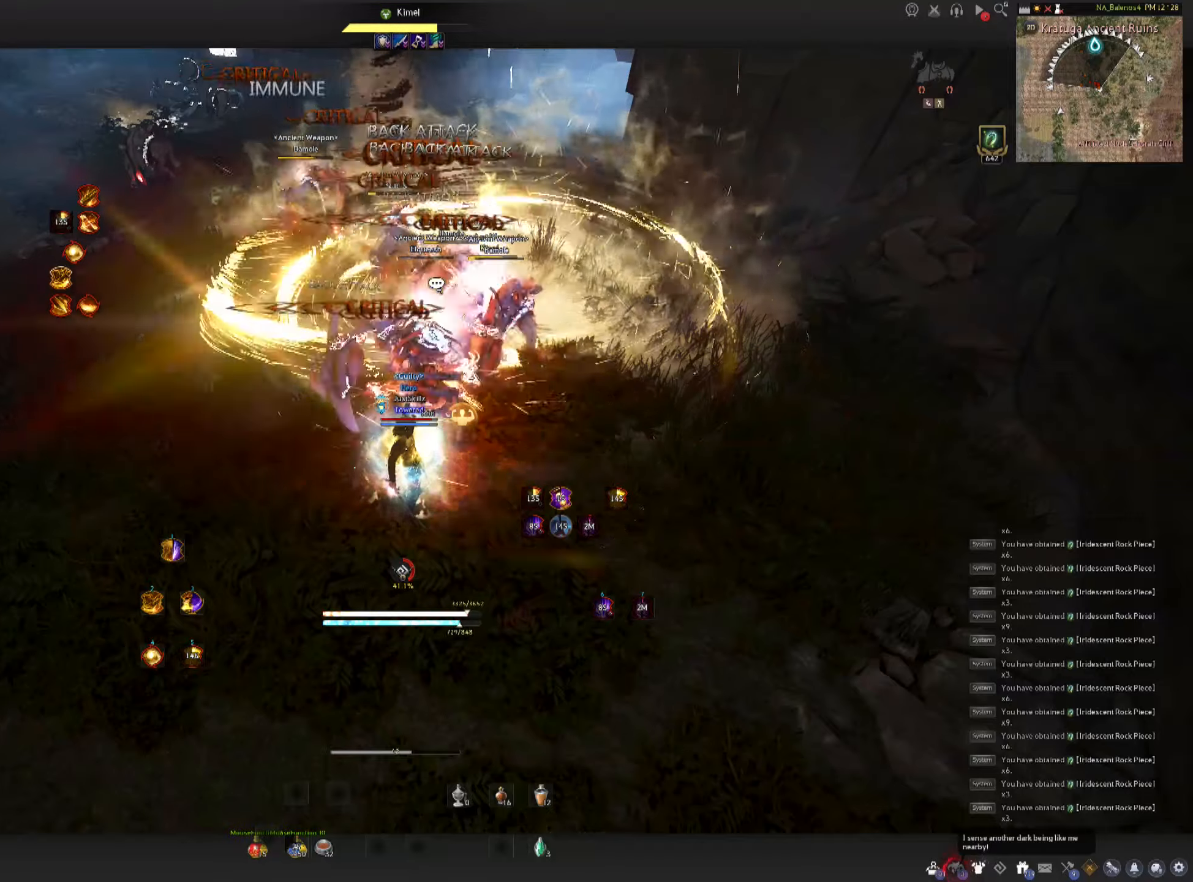
{"keys": [], "mouse": [], "events": [[233, "mouse_left", "up"]]}
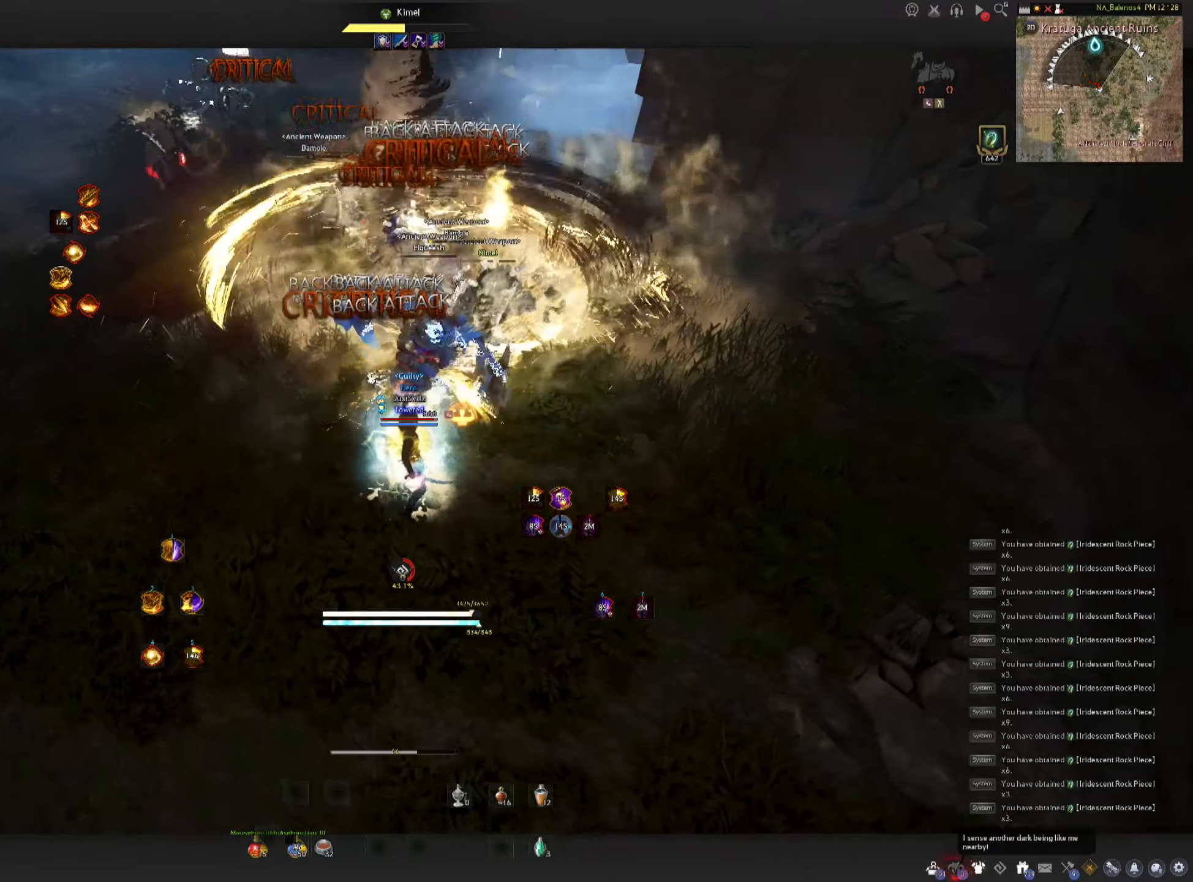
{"keys": ["d", "shift"], "mouse": [], "events": [[500, "d", "down"], [500, "shift", "down"]]}
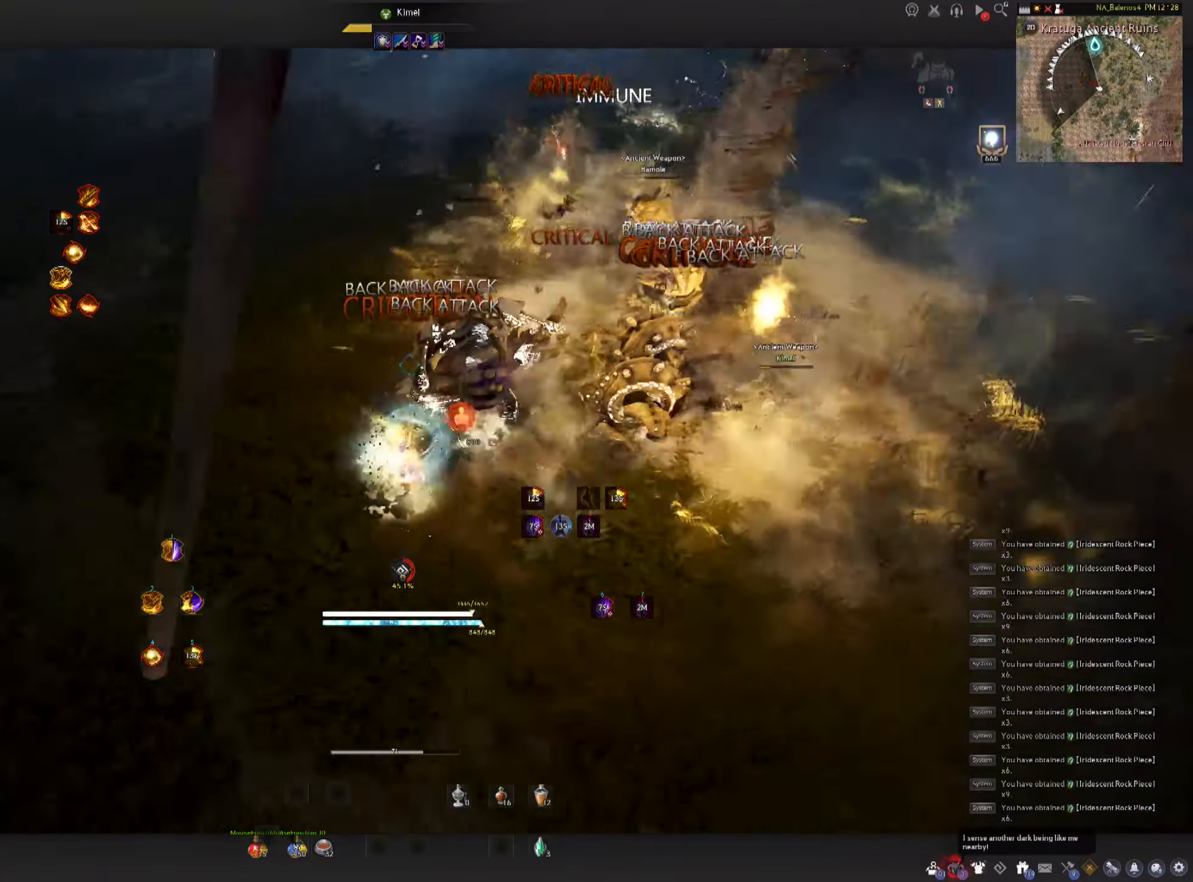
{"keys": ["space"], "mouse": ["left"], "events": [[100, "d", "up"], [133, "shift", "up"], [183, "c", "down"], [433, "mouse_left", "down"], [450, "c", "up"], [500, "space", "down"]]}
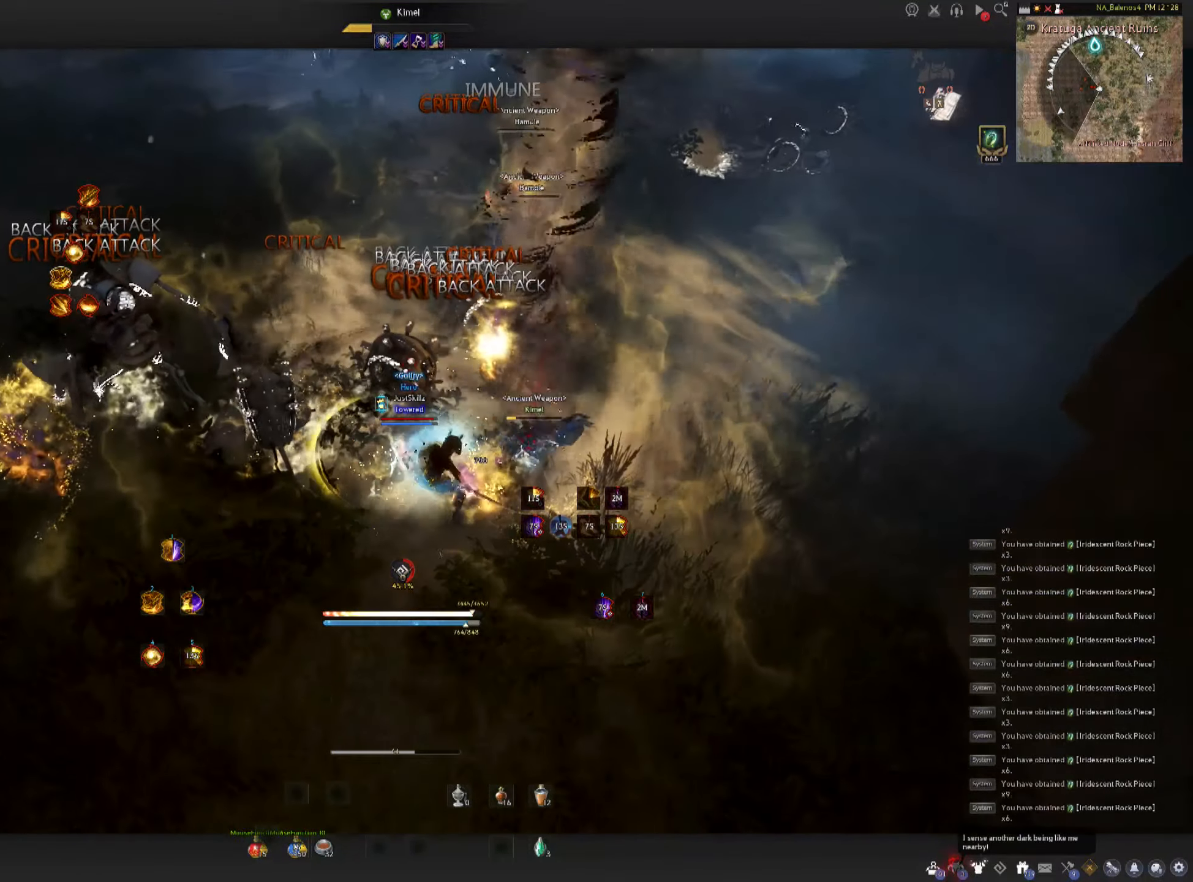
{"keys": ["space"], "mouse": ["left"], "events": [[33, "mouse_left", "up"], [66, "space", "up"], [100, "mouse_left", "down"], [166, "space", "down"], [183, "mouse_left", "up"], [200, "space", "up"], [216, "mouse_left", "down"], [283, "space", "down"], [300, "mouse_left", "up"], [350, "mouse_left", "down"], [450, "mouse_left", "up"], [500, "mouse_left", "down"]]}
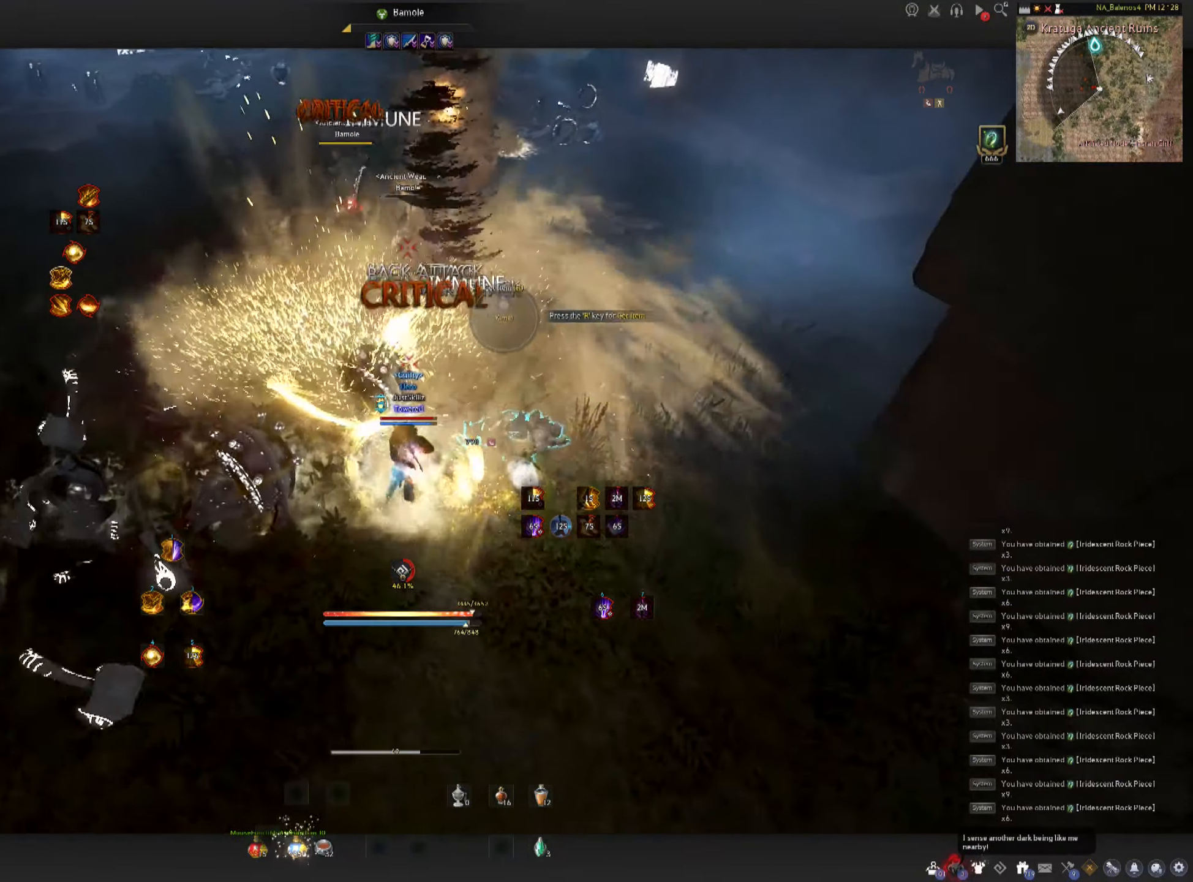
{"keys": ["shift"], "mouse": ["right"], "events": [[83, "space", "up"], [183, "mouse_left", "up"], [266, "shift", "down"], [350, "mouse_right", "down"], [466, "mouse_right", "up"], [500, "mouse_right", "down"]]}